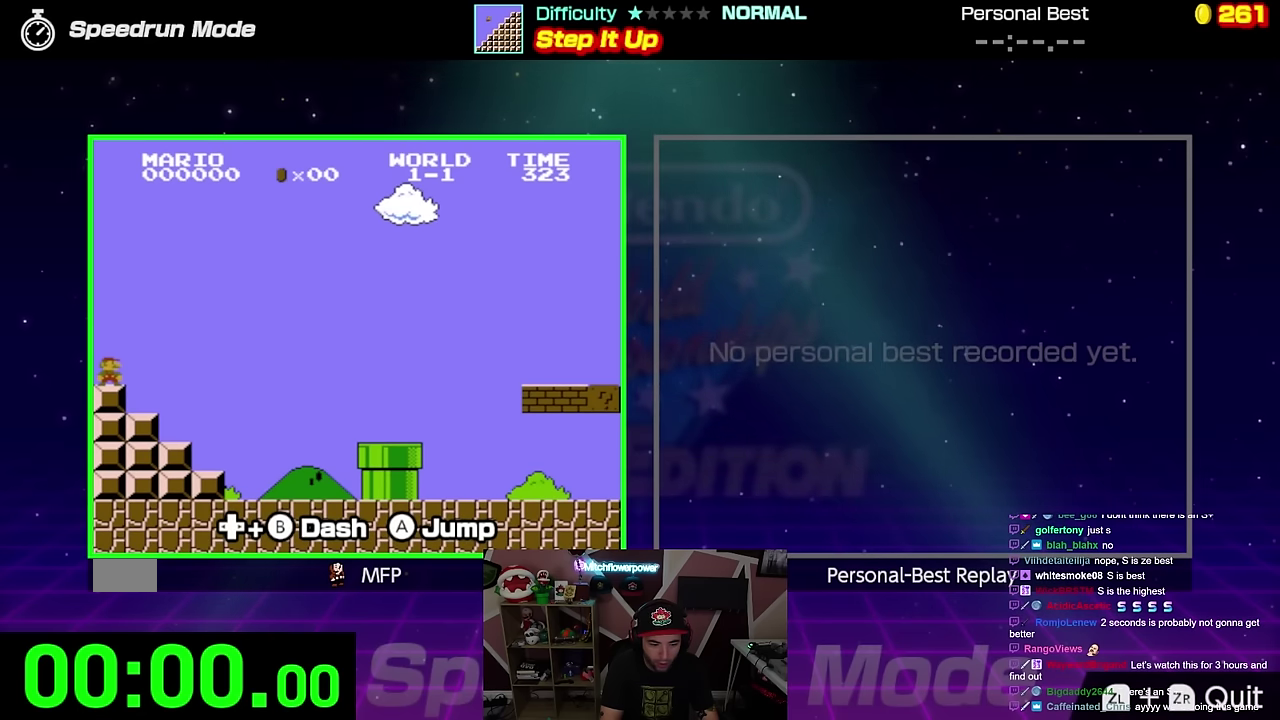
Gameplay with a controller (Nintendo layout); each line is a JSON object with the inputs held at the frame after it. "events" lists button and stick changes between this image and that frame as [ms after this image, input, new state], when the widget could be followed in between. Not read: L3 R3.
{"buttons": [], "events": []}
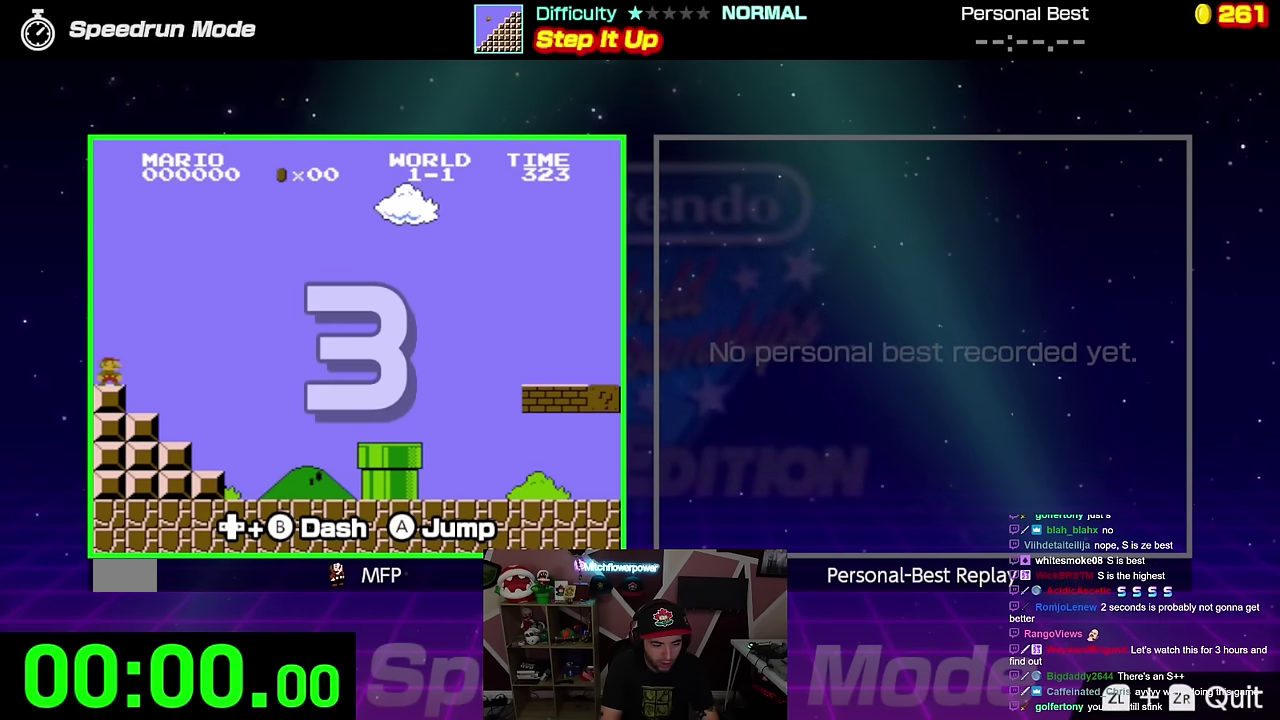
{"buttons": ["B"], "events": [[17, "B", "down"], [34, "DPAD_RIGHT", "down"], [234, "DPAD_RIGHT", "up"]]}
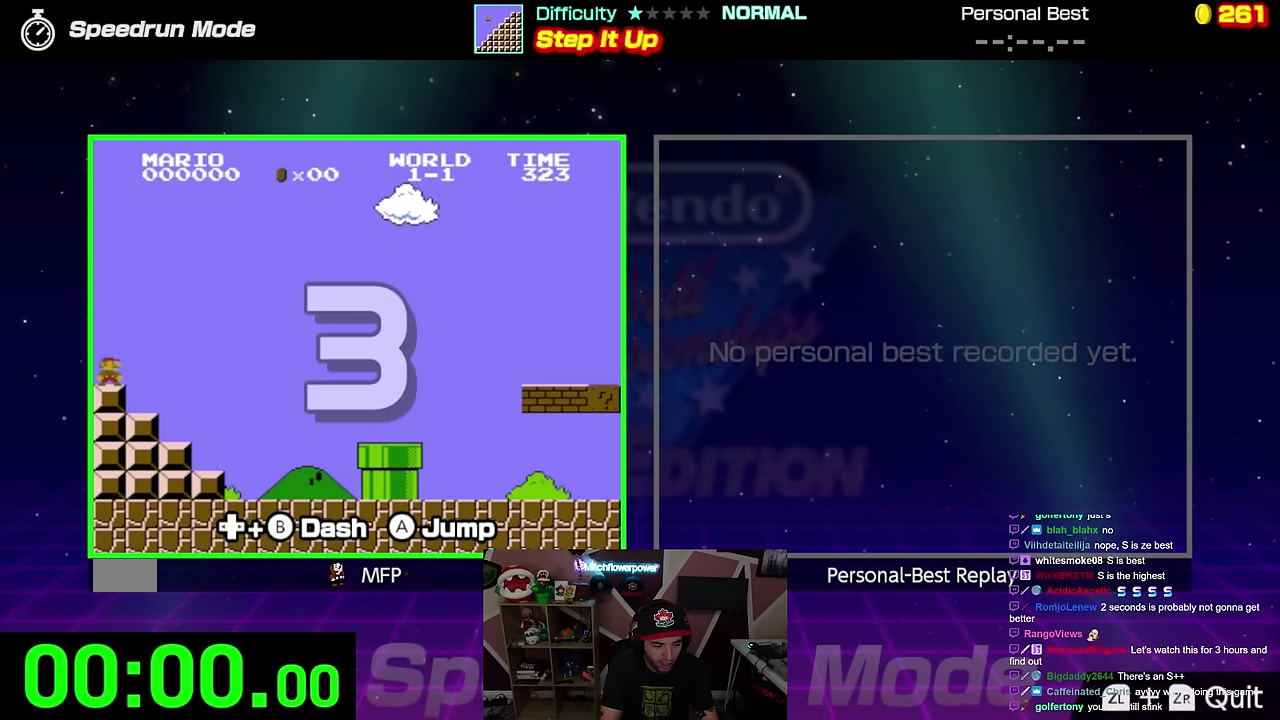
{"buttons": ["B", "DPAD_RIGHT"], "events": [[83, "DPAD_RIGHT", "down"]]}
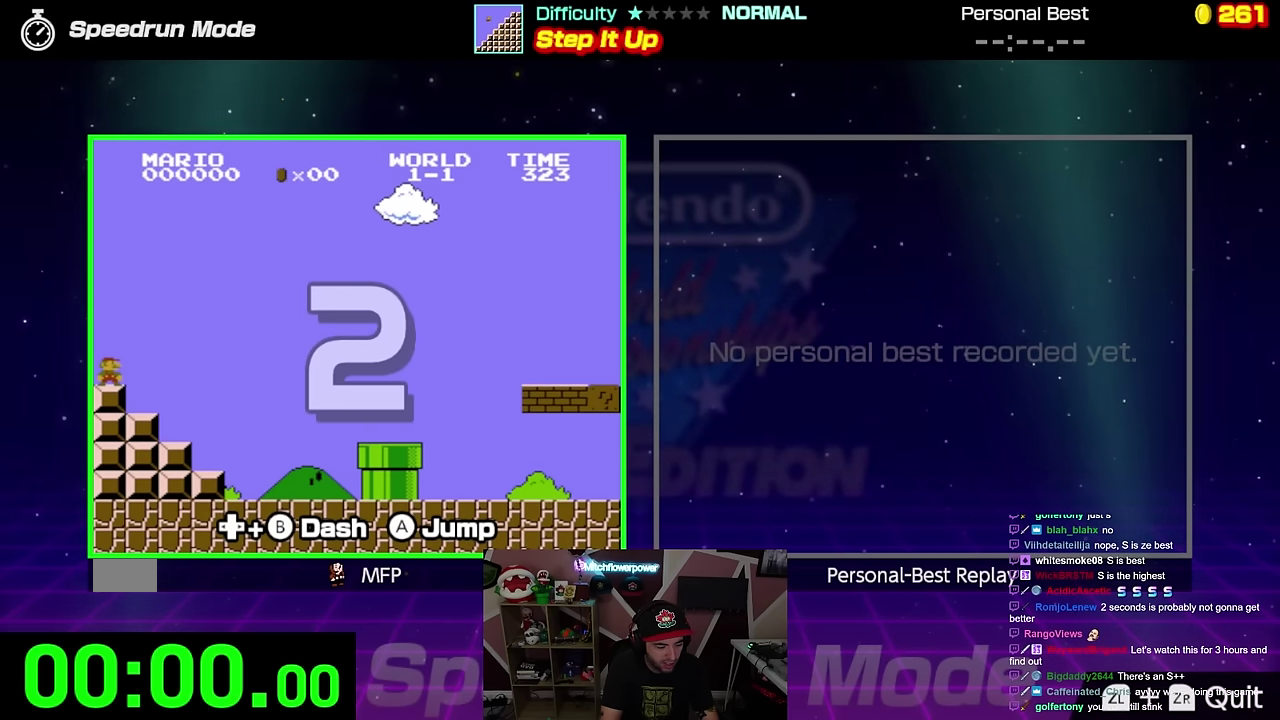
{"buttons": ["B", "DPAD_RIGHT"], "events": []}
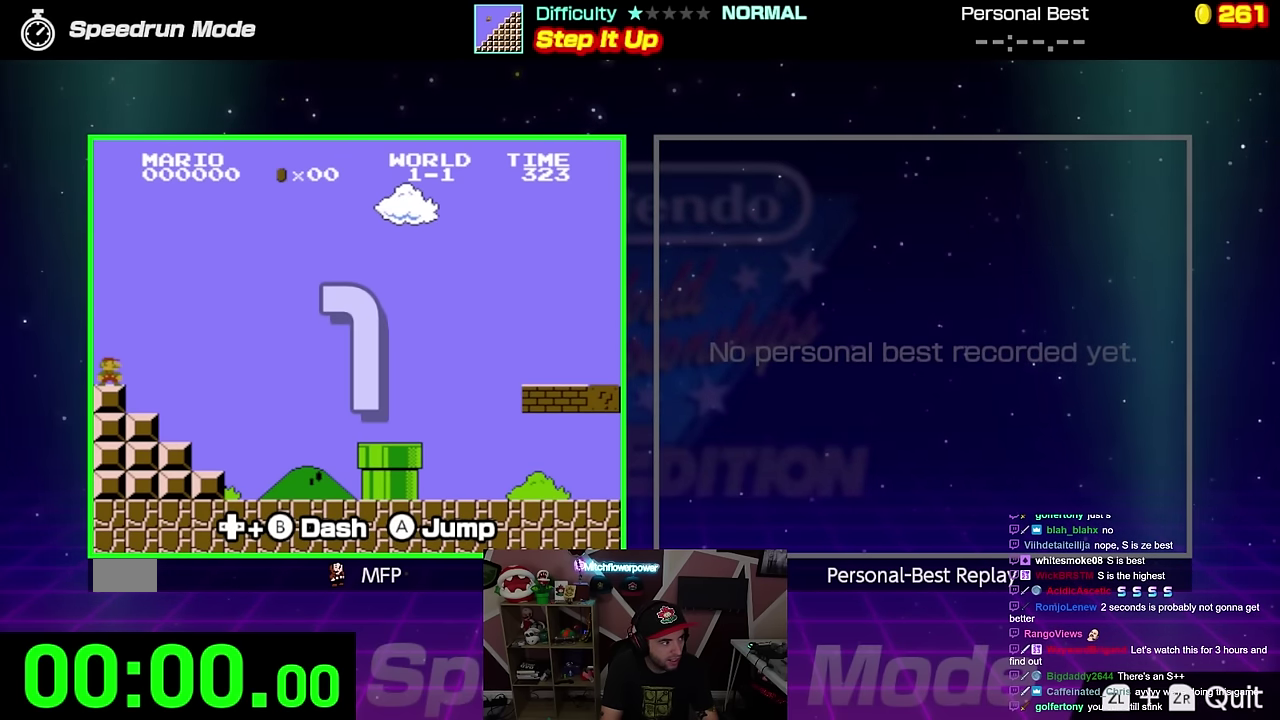
{"buttons": ["B", "DPAD_RIGHT"], "events": []}
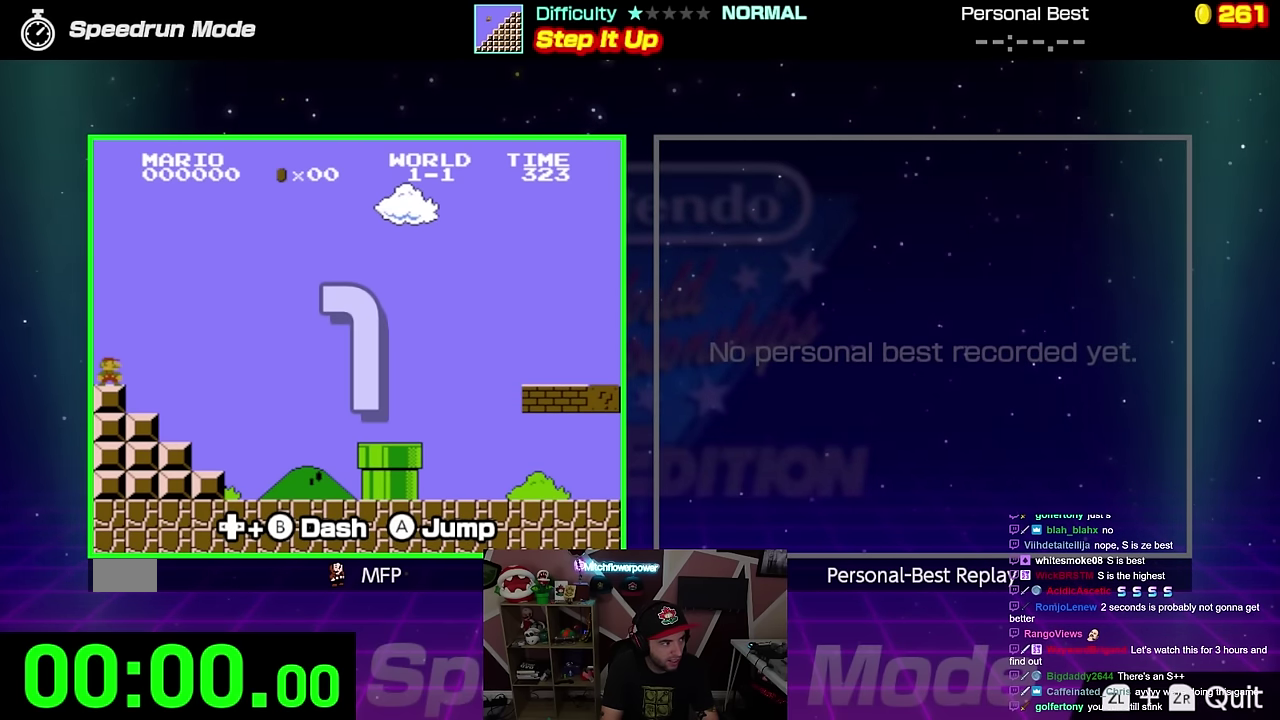
{"buttons": ["B", "DPAD_RIGHT"], "events": []}
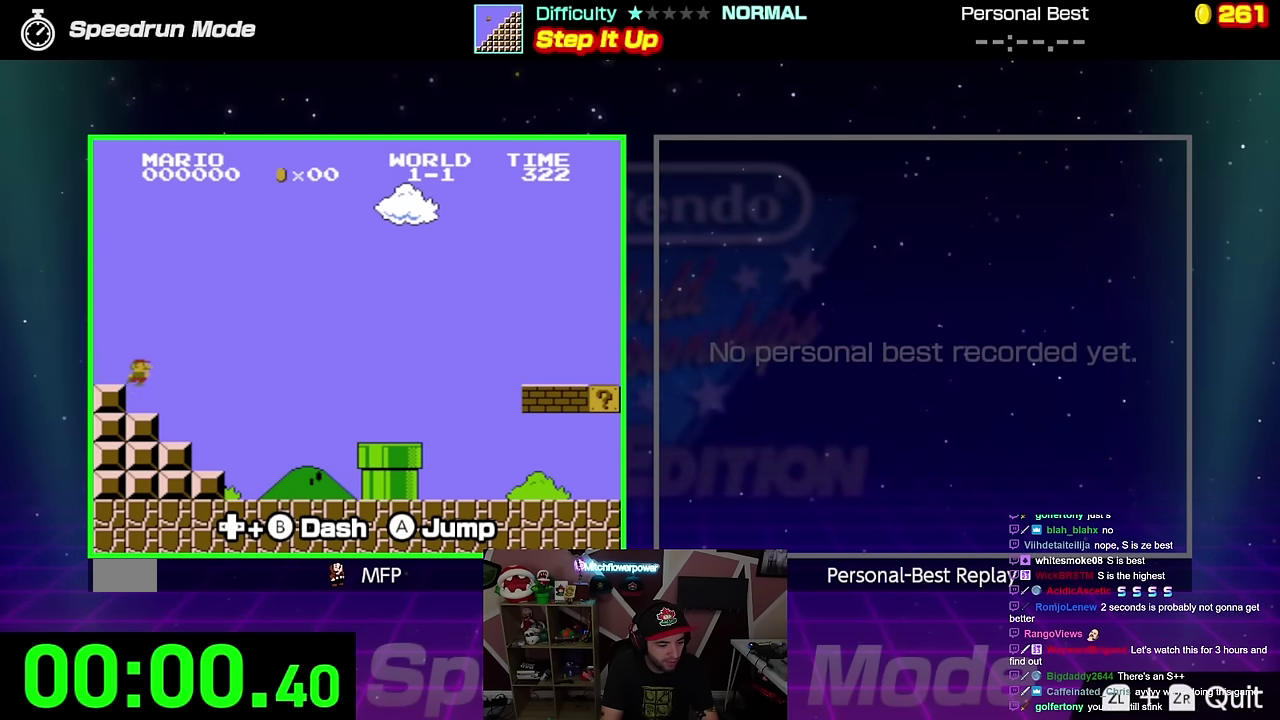
{"buttons": ["B", "DPAD_RIGHT"], "events": []}
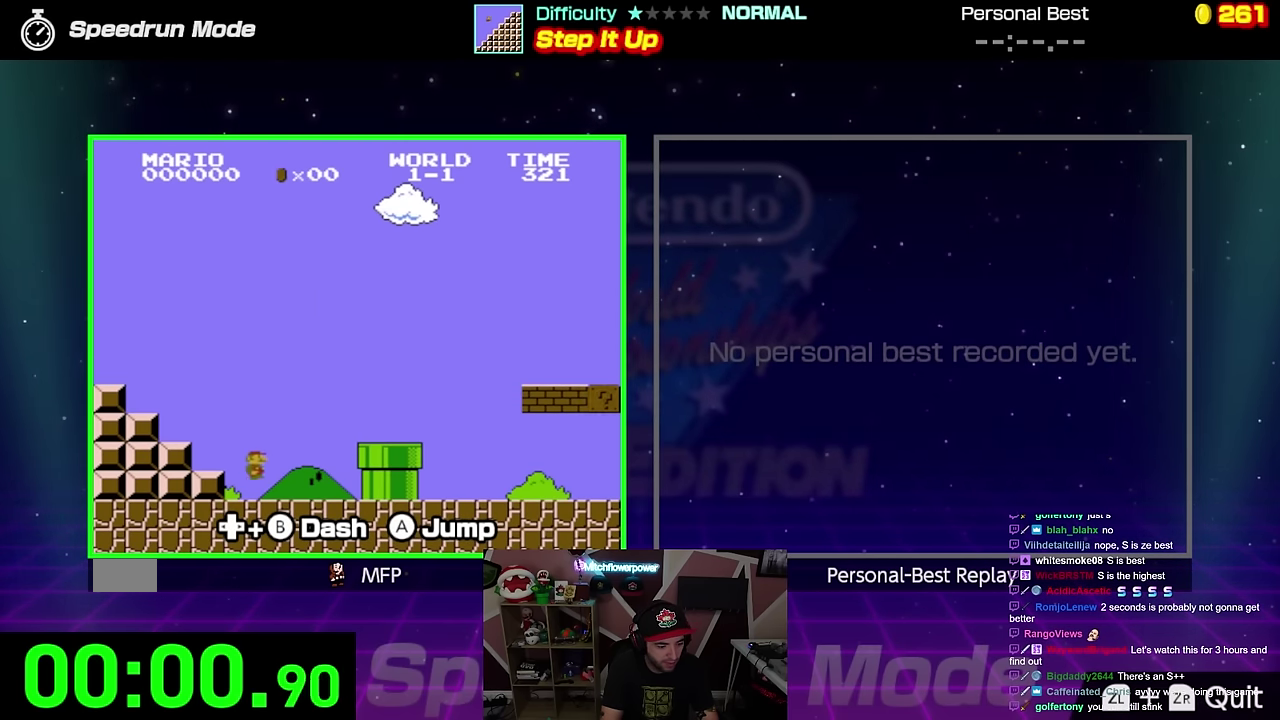
{"buttons": ["B", "DPAD_RIGHT"], "events": [[184, "A", "down"], [334, "A", "up"]]}
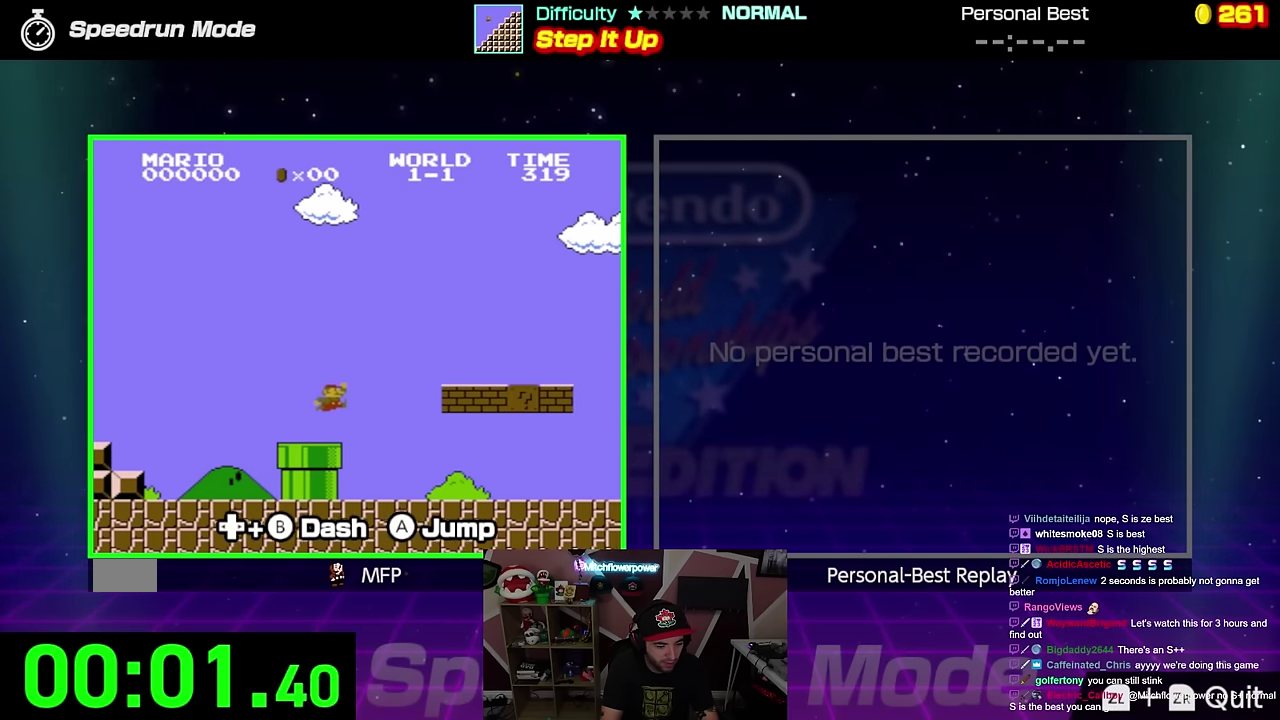
{"buttons": ["B", "DPAD_RIGHT"], "events": []}
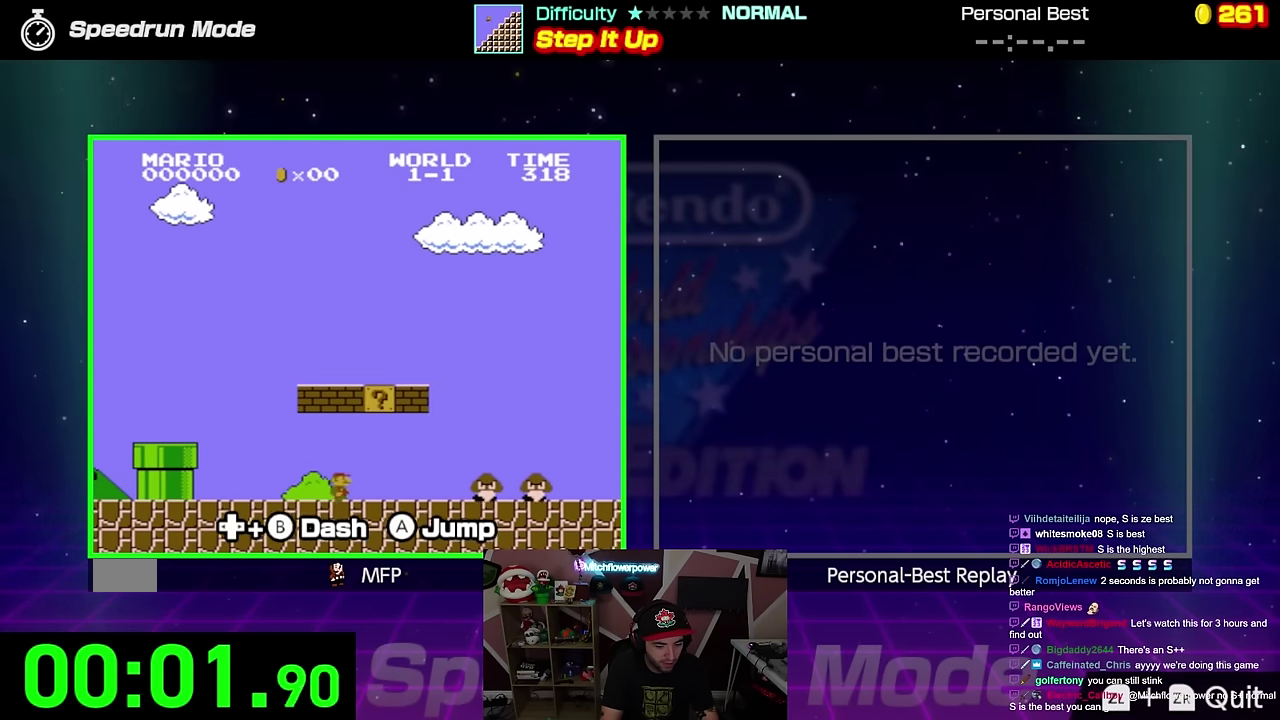
{"buttons": ["B", "DPAD_RIGHT"], "events": [[284, "A", "down"], [384, "A", "up"]]}
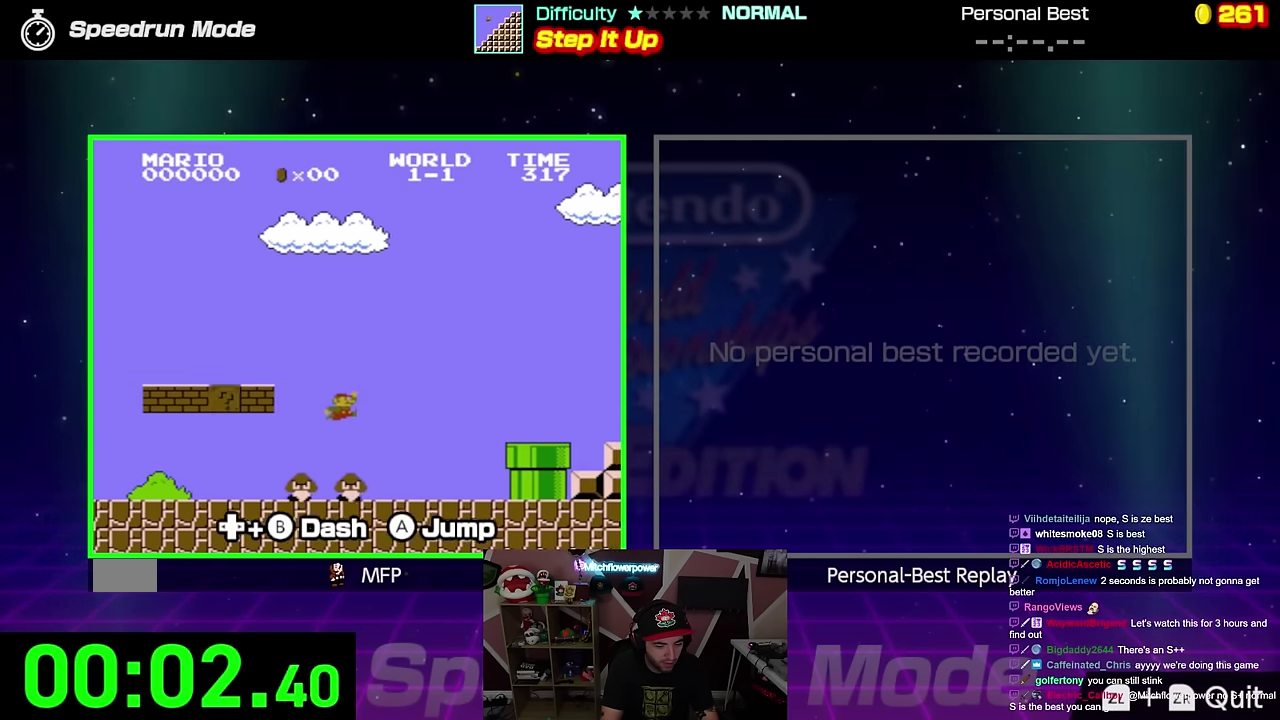
{"buttons": ["B", "DPAD_RIGHT"], "events": [[317, "A", "down"], [400, "A", "up"]]}
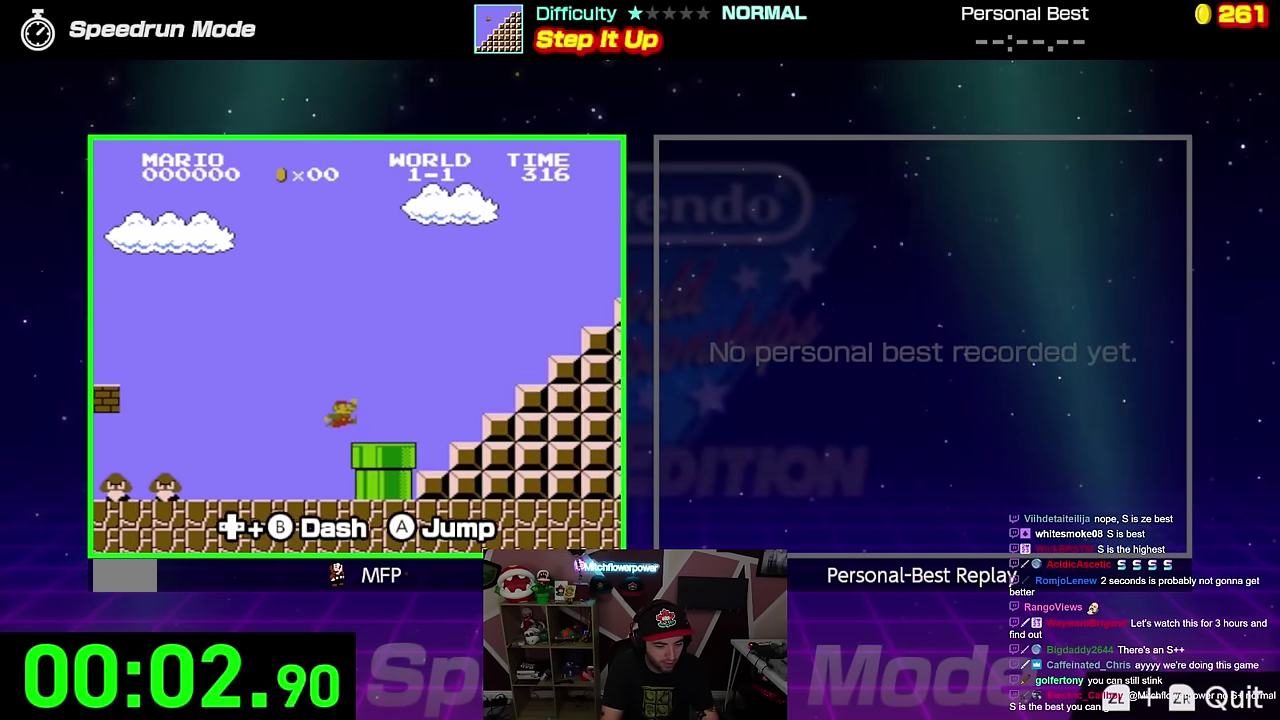
{"buttons": ["A", "B", "DPAD_RIGHT"], "events": [[234, "A", "down"]]}
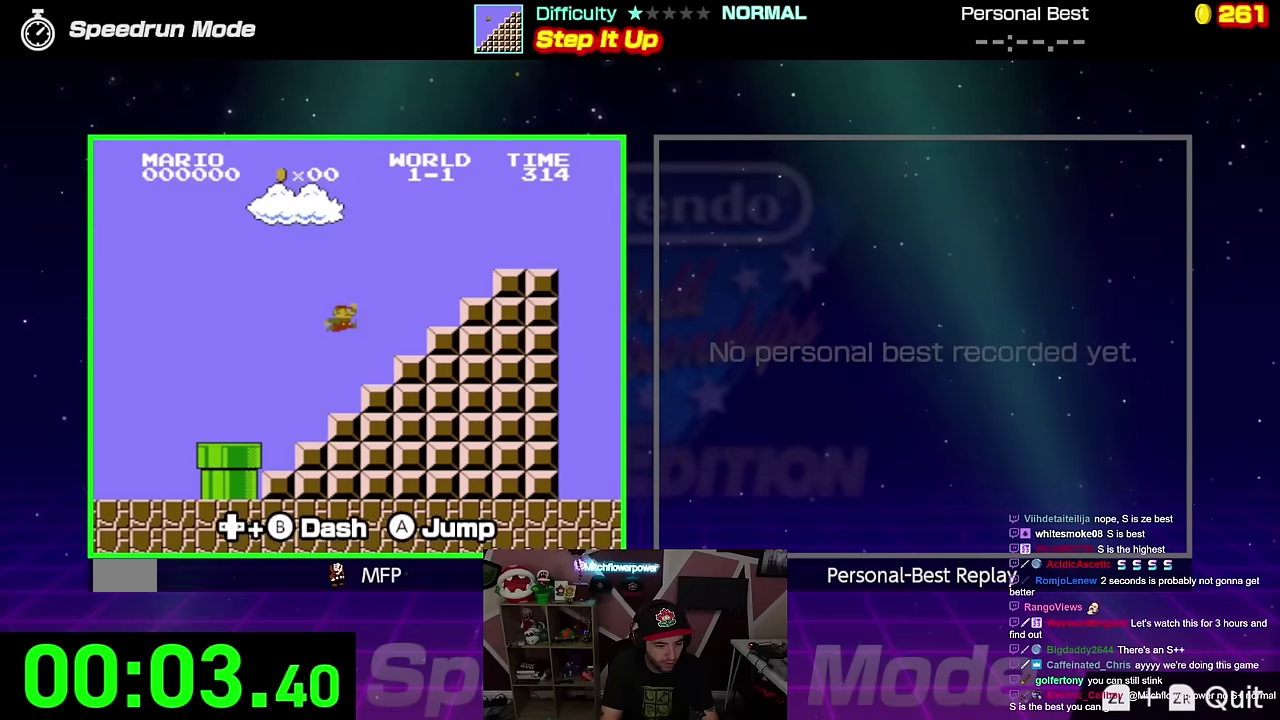
{"buttons": ["B", "DPAD_UP", "DPAD_RIGHT"], "events": [[101, "A", "up"], [317, "A", "down"], [434, "A", "up"], [468, "DPAD_UP", "down"]]}
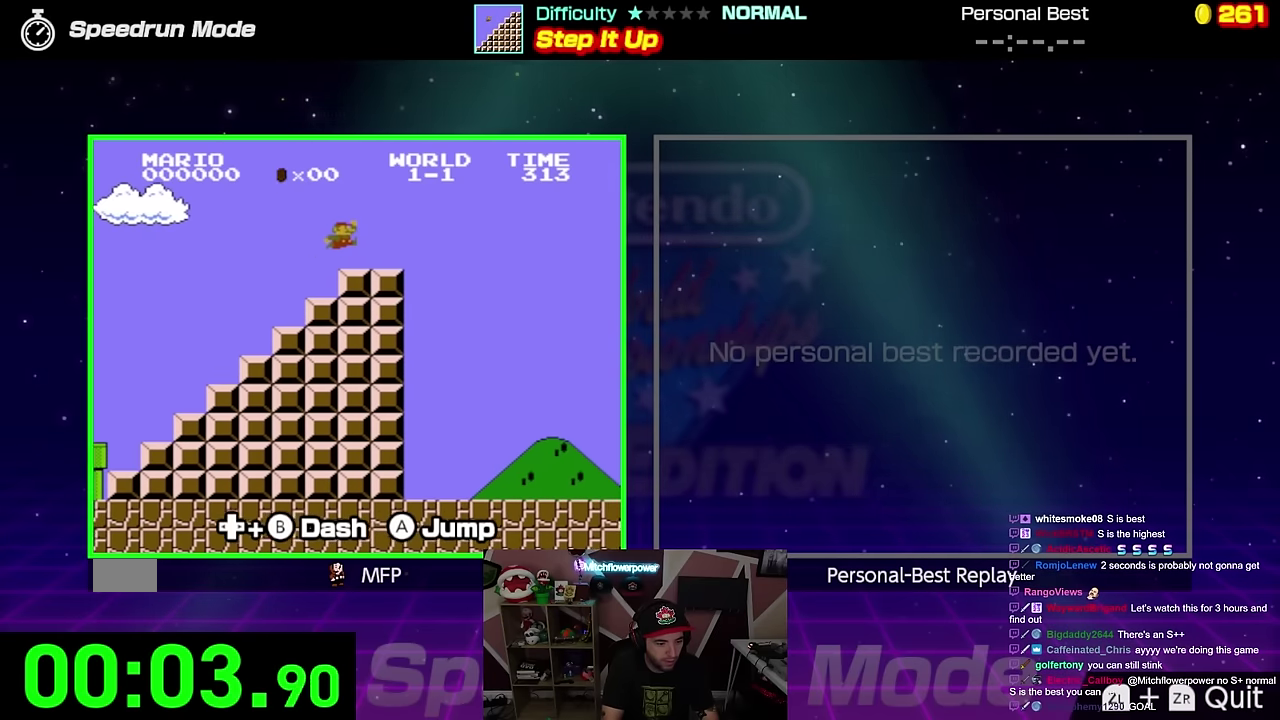
{"buttons": ["A", "B", "DPAD_RIGHT"], "events": [[33, "DPAD_UP", "up"], [217, "A", "down"]]}
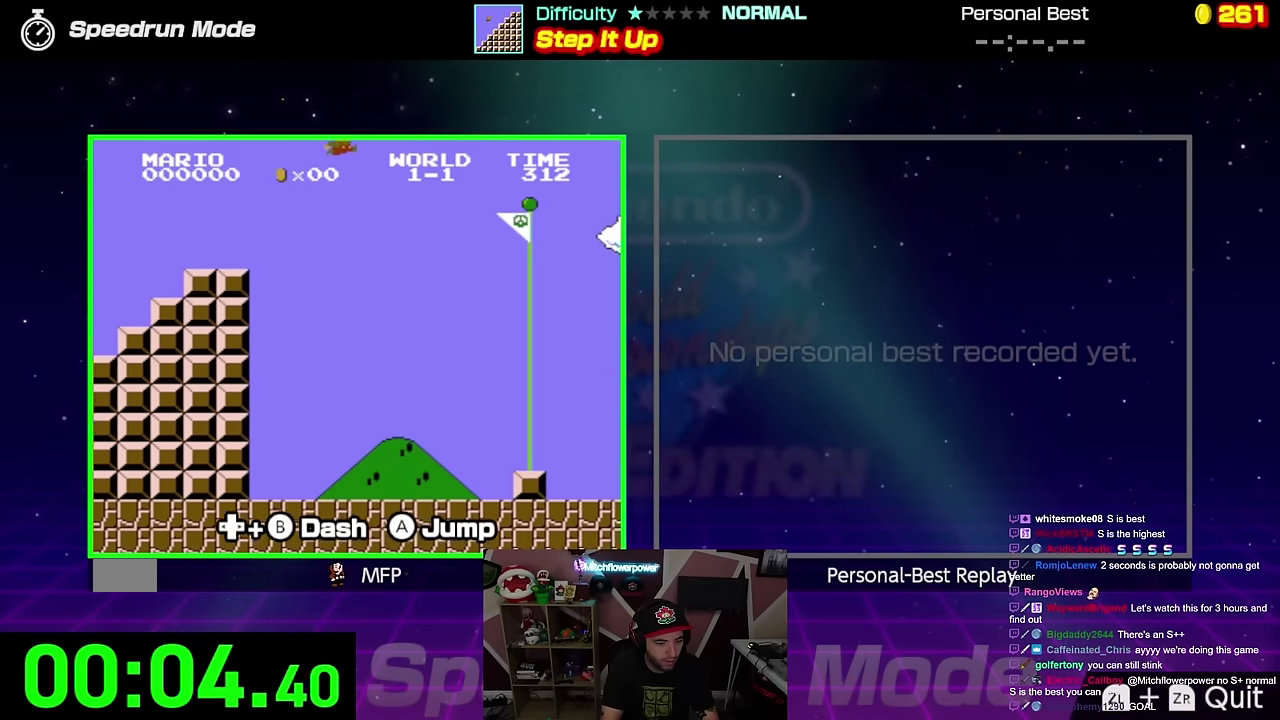
{"buttons": ["A", "B", "DPAD_RIGHT"], "events": []}
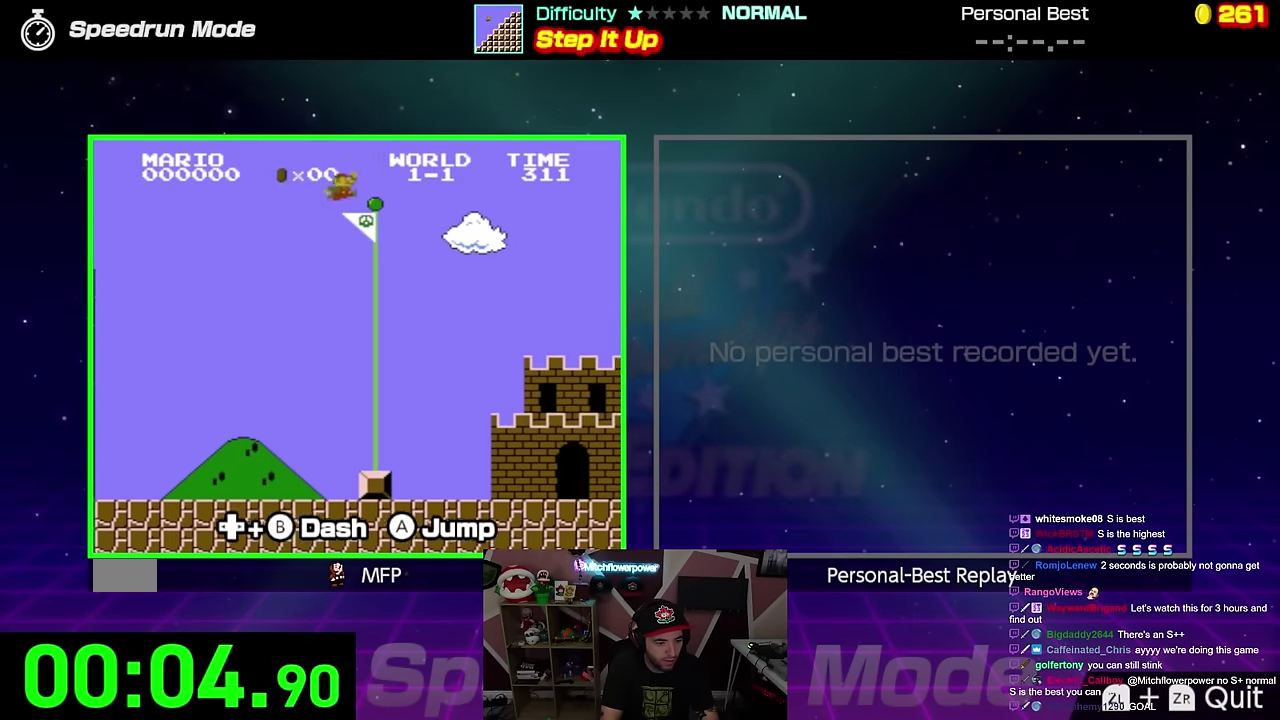
{"buttons": [], "events": [[83, "A", "up"], [83, "B", "up"], [83, "DPAD_RIGHT", "up"]]}
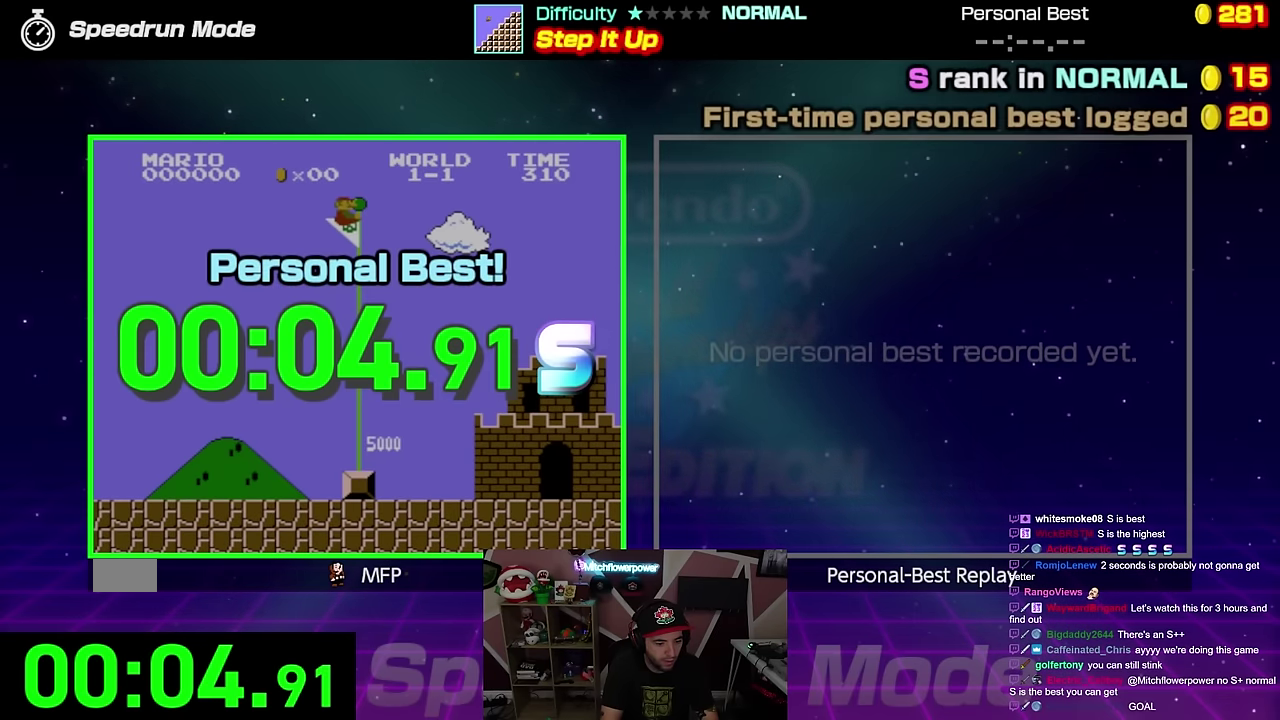
{"buttons": [], "events": []}